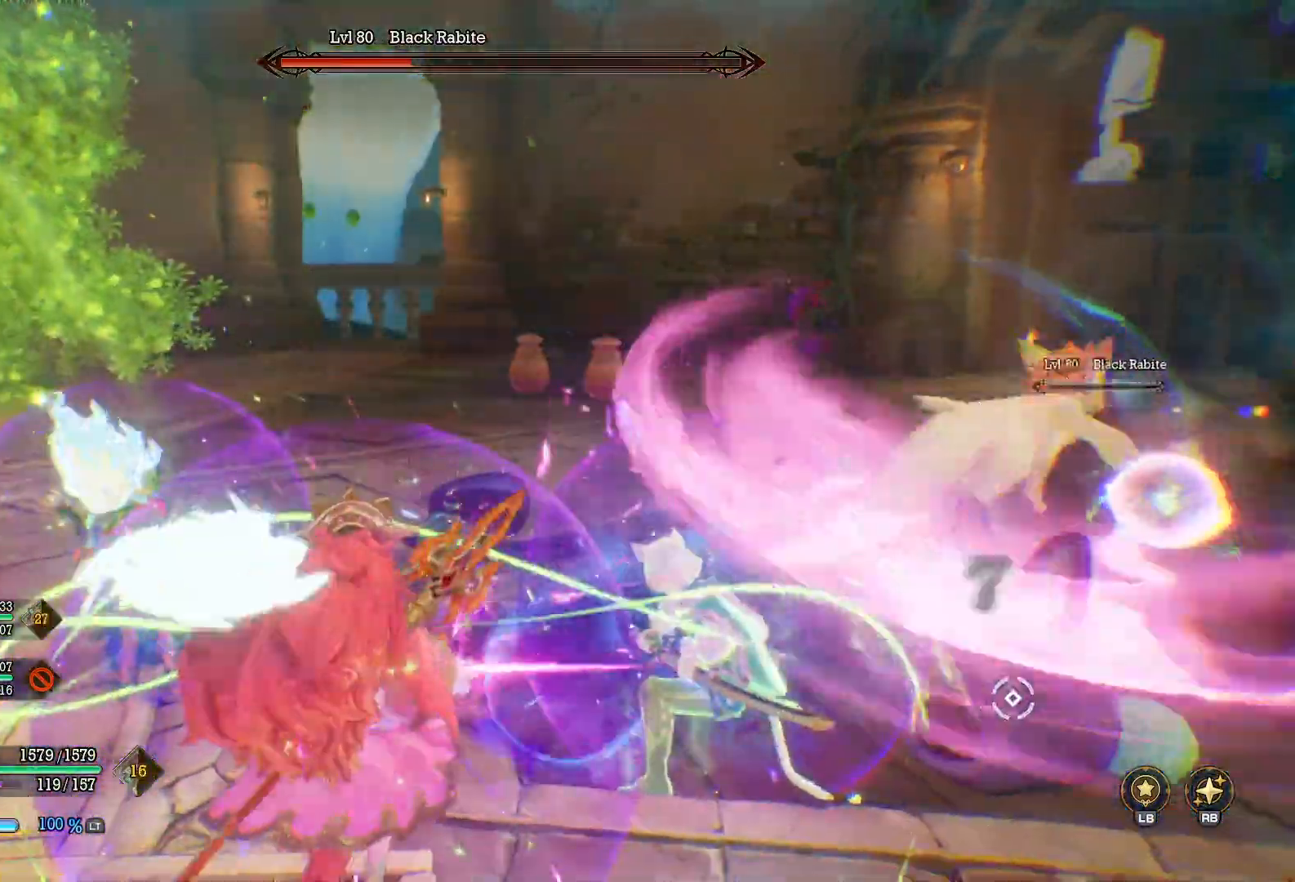
Gameplay with a controller (Xbox layout); each line is a JSON object with the inputs held at the frame after it. "events" lists button and stick changes between this image and that frame as [ms after this image, input, new state], when the widget could be followed in between. Not read: R3.
{"buttons": ["Y"], "left_stick": "right", "right_stick": "center", "events": [[133, "left_stick", "down-right"], [283, "left_stick", "right"]]}
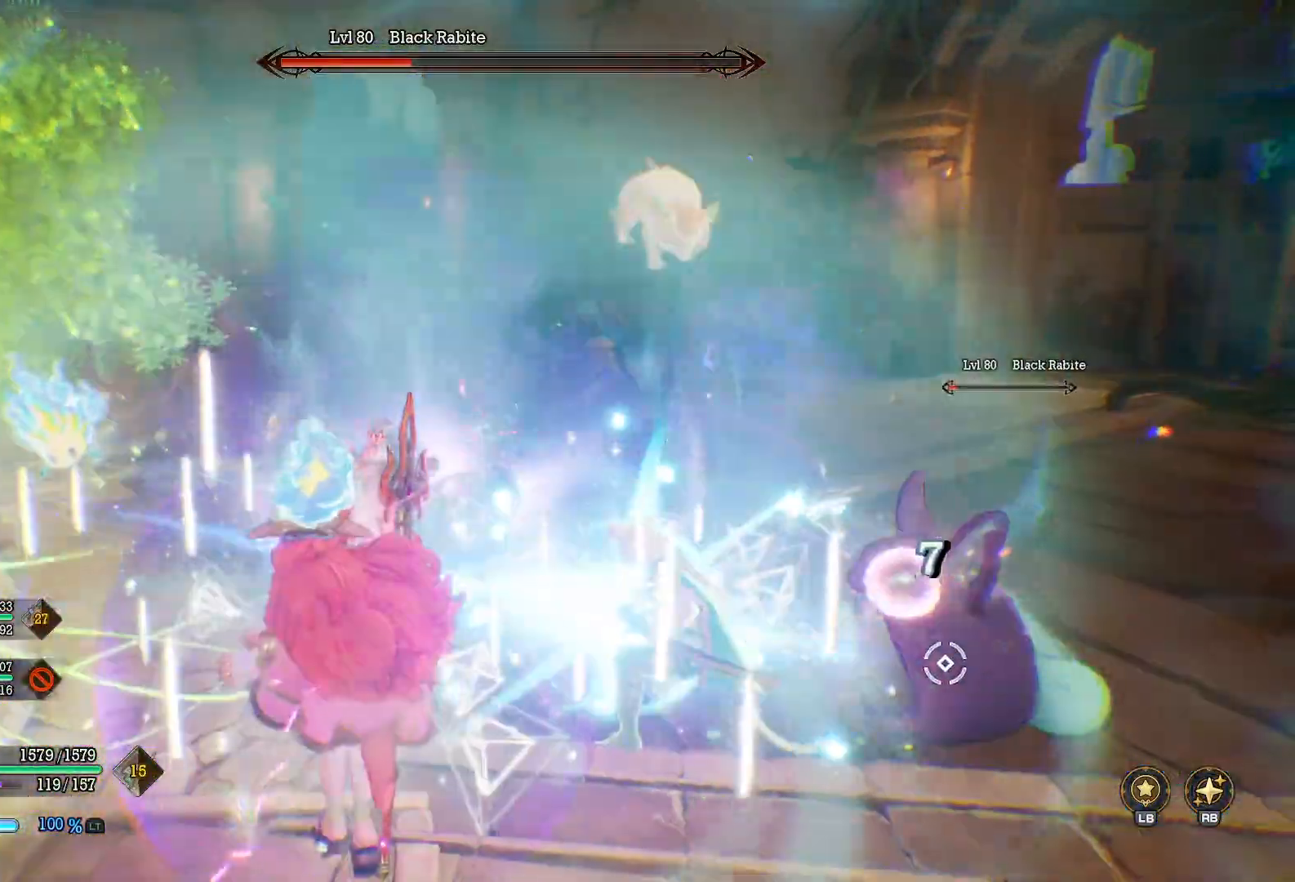
{"buttons": [], "left_stick": "right", "right_stick": "center", "events": [[50, "Y", "up"], [167, "right_stick", "right"], [250, "right_stick", "center"], [350, "X", "down"], [450, "X", "up"]]}
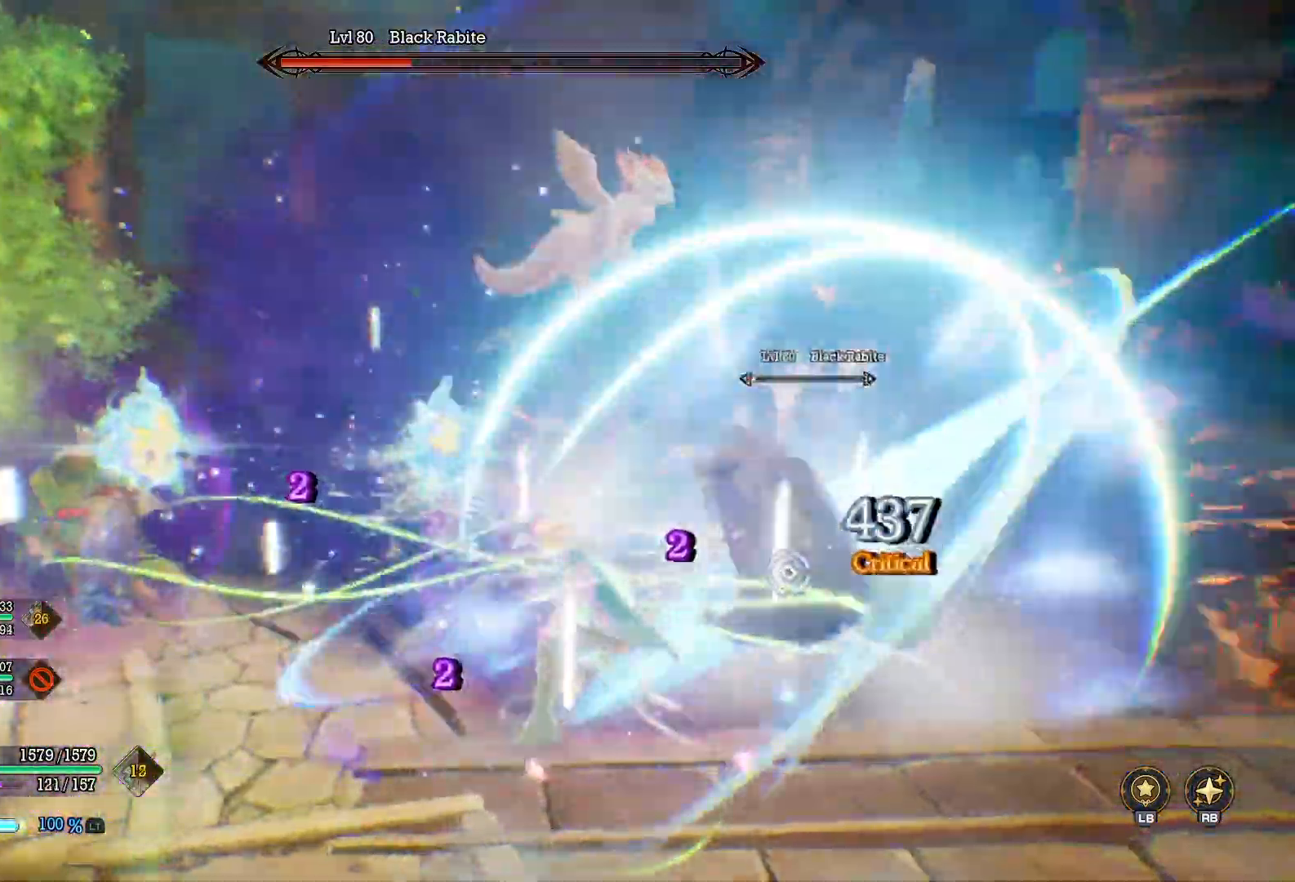
{"buttons": ["X"], "left_stick": "up-left", "right_stick": "center", "events": [[17, "X", "down"], [133, "X", "up"], [133, "left_stick", "up-right"], [183, "X", "down"], [283, "X", "up"], [333, "X", "down"], [433, "X", "up"], [500, "X", "down"], [500, "left_stick", "up-left"]]}
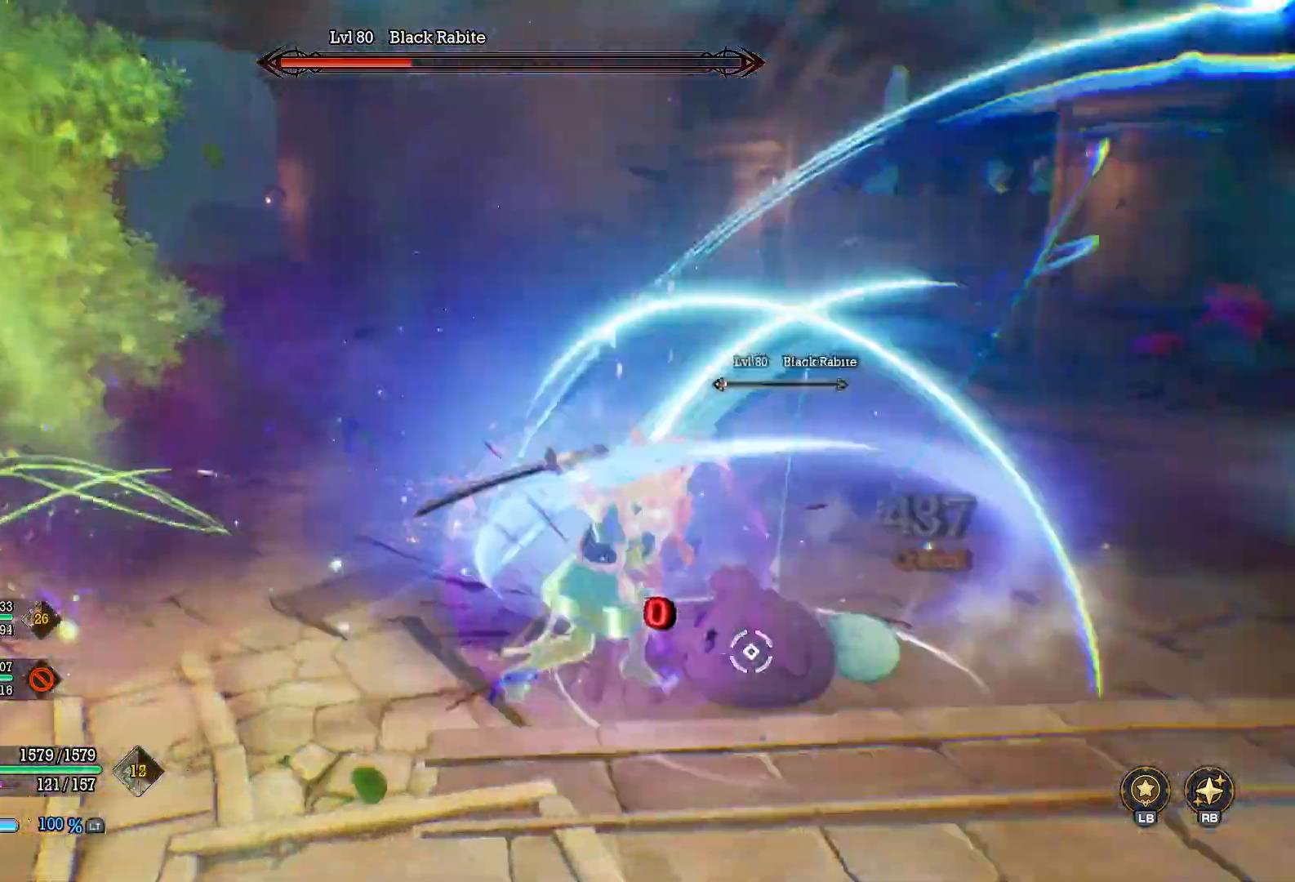
{"buttons": ["Y"], "left_stick": "right", "right_stick": "center", "events": [[67, "left_stick", "down"], [100, "X", "up"], [133, "left_stick", "down-right"], [150, "X", "down"], [233, "left_stick", "right"], [250, "X", "up"], [333, "Y", "down"], [450, "Y", "up"], [500, "Y", "down"]]}
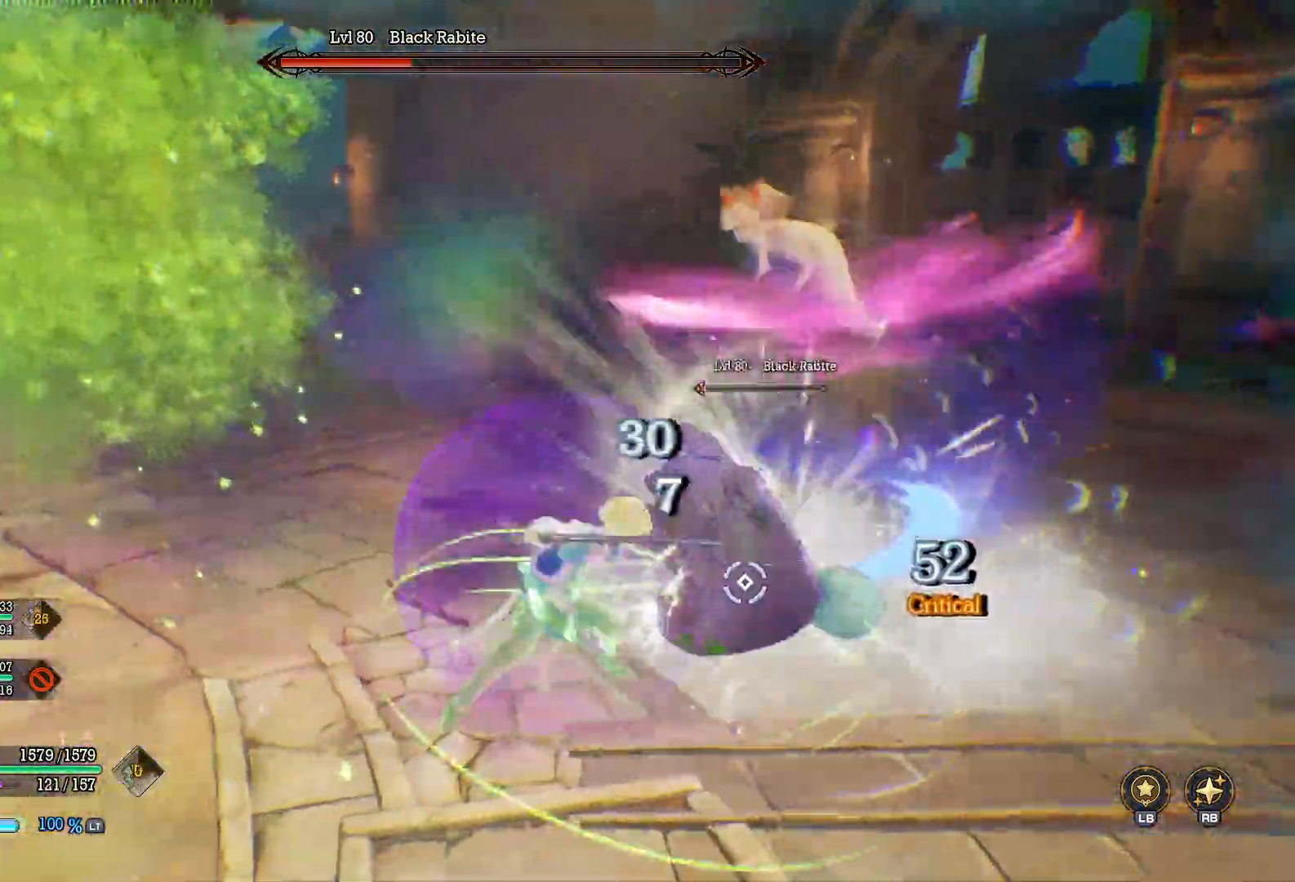
{"buttons": ["Y"], "left_stick": "down-right", "right_stick": "center", "events": [[317, "left_stick", "down-right"]]}
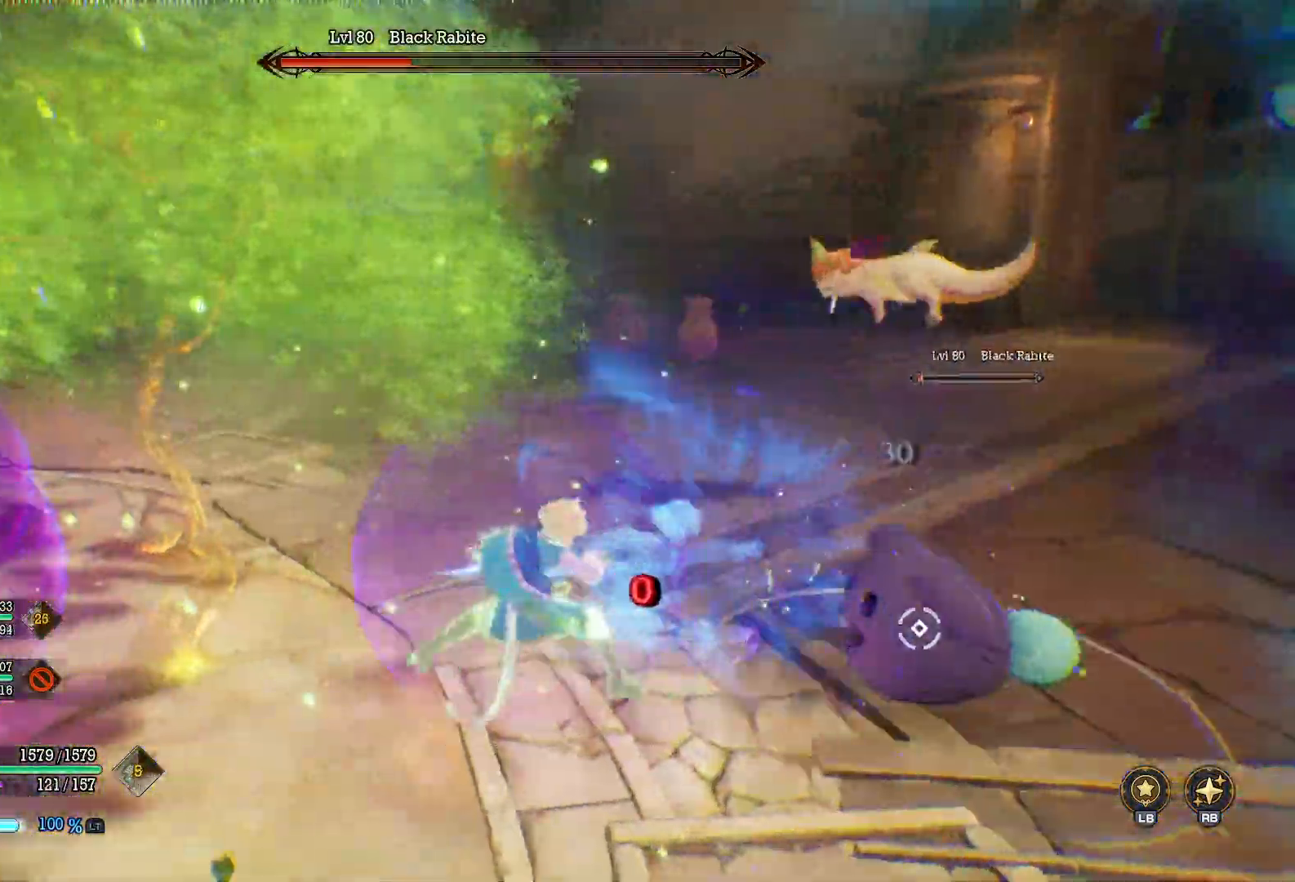
{"buttons": [], "left_stick": "center", "right_stick": "center", "events": [[150, "left_stick", "right"], [317, "Y", "up"], [400, "left_stick", "center"]]}
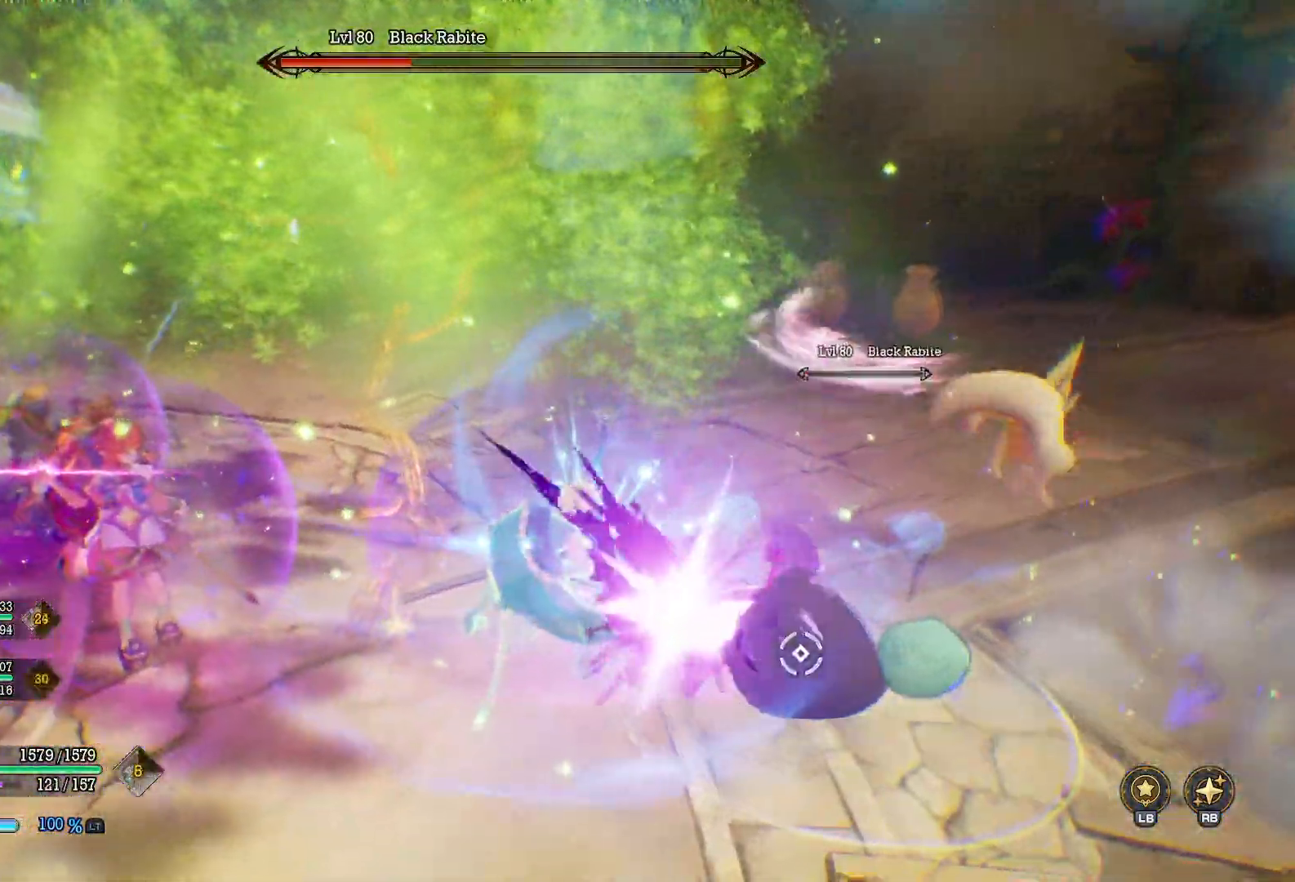
{"buttons": [], "left_stick": "down-right", "right_stick": "up-left", "events": [[17, "left_stick", "down-right"], [50, "right_stick", "up-left"], [133, "right_stick", "center"], [500, "right_stick", "up-left"]]}
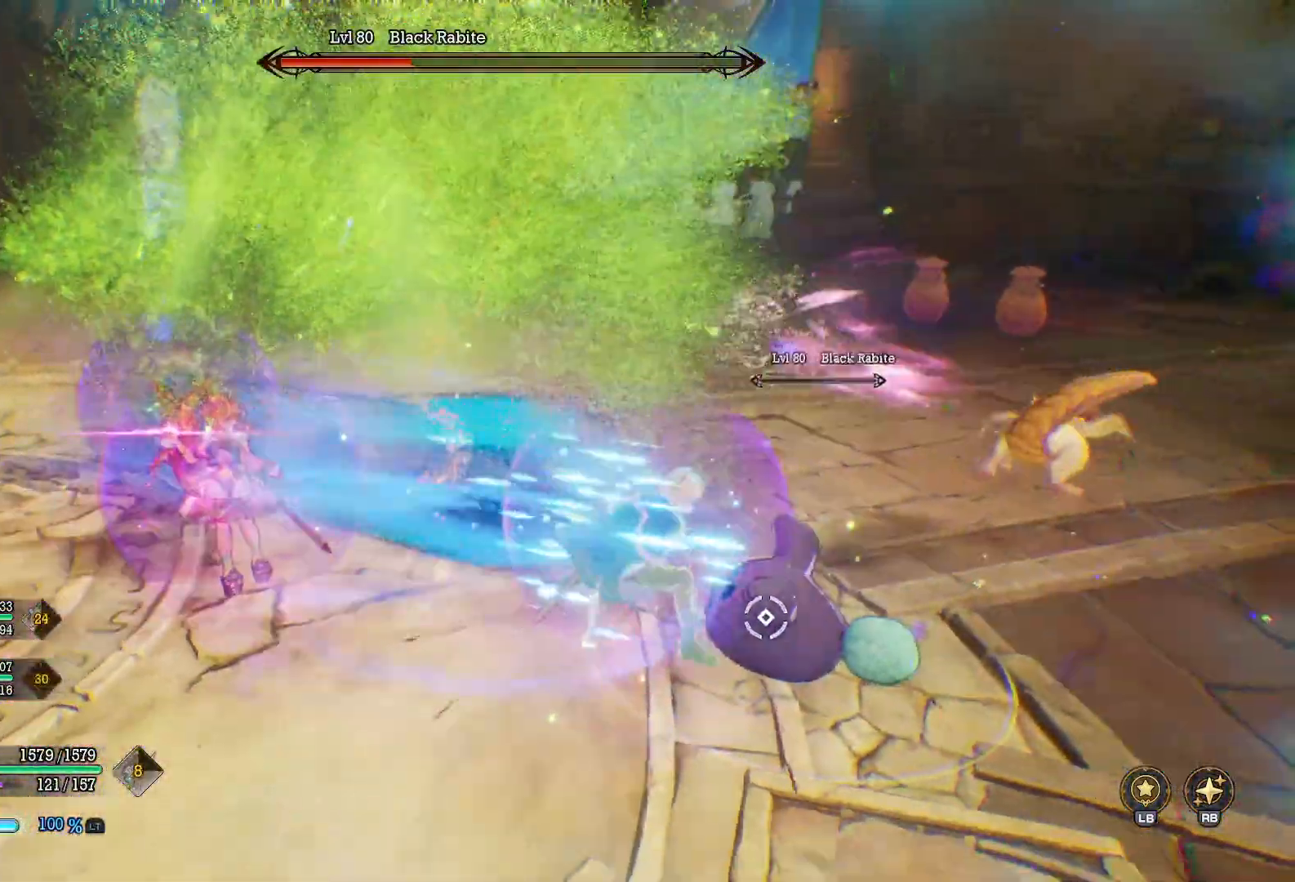
{"buttons": [], "left_stick": "right", "right_stick": "center", "events": [[17, "left_stick", "right"], [117, "right_stick", "center"], [133, "left_stick", "center"], [183, "left_stick", "right"], [183, "right_stick", "up-left"], [267, "right_stick", "center"], [300, "left_stick", "left"], [350, "left_stick", "down"], [383, "X", "down"], [450, "left_stick", "right"], [483, "X", "up"]]}
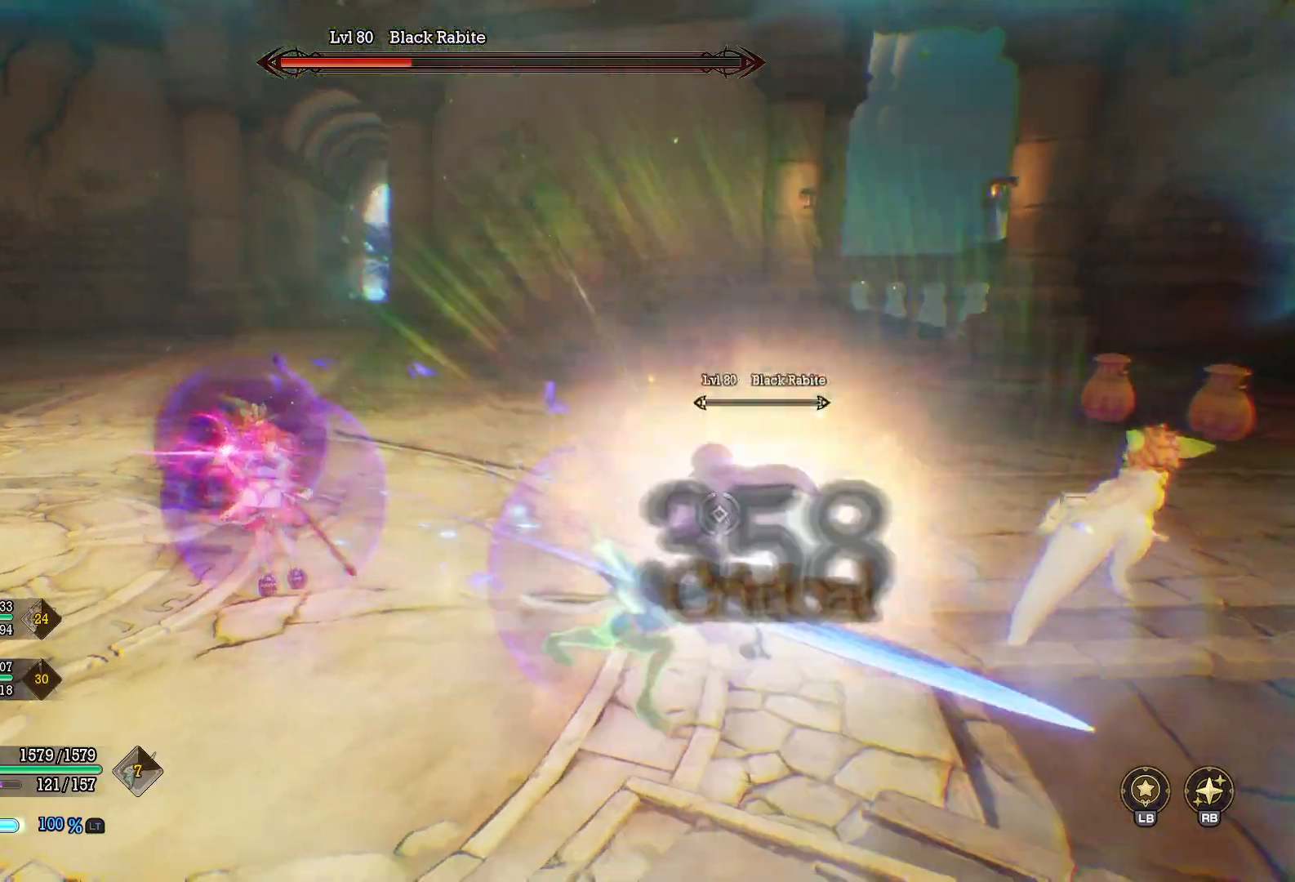
{"buttons": ["X"], "left_stick": "up-right", "right_stick": "center", "events": [[33, "X", "down"], [133, "left_stick", "up-right"], [150, "X", "up"], [250, "X", "down"], [317, "X", "up"], [417, "X", "down"]]}
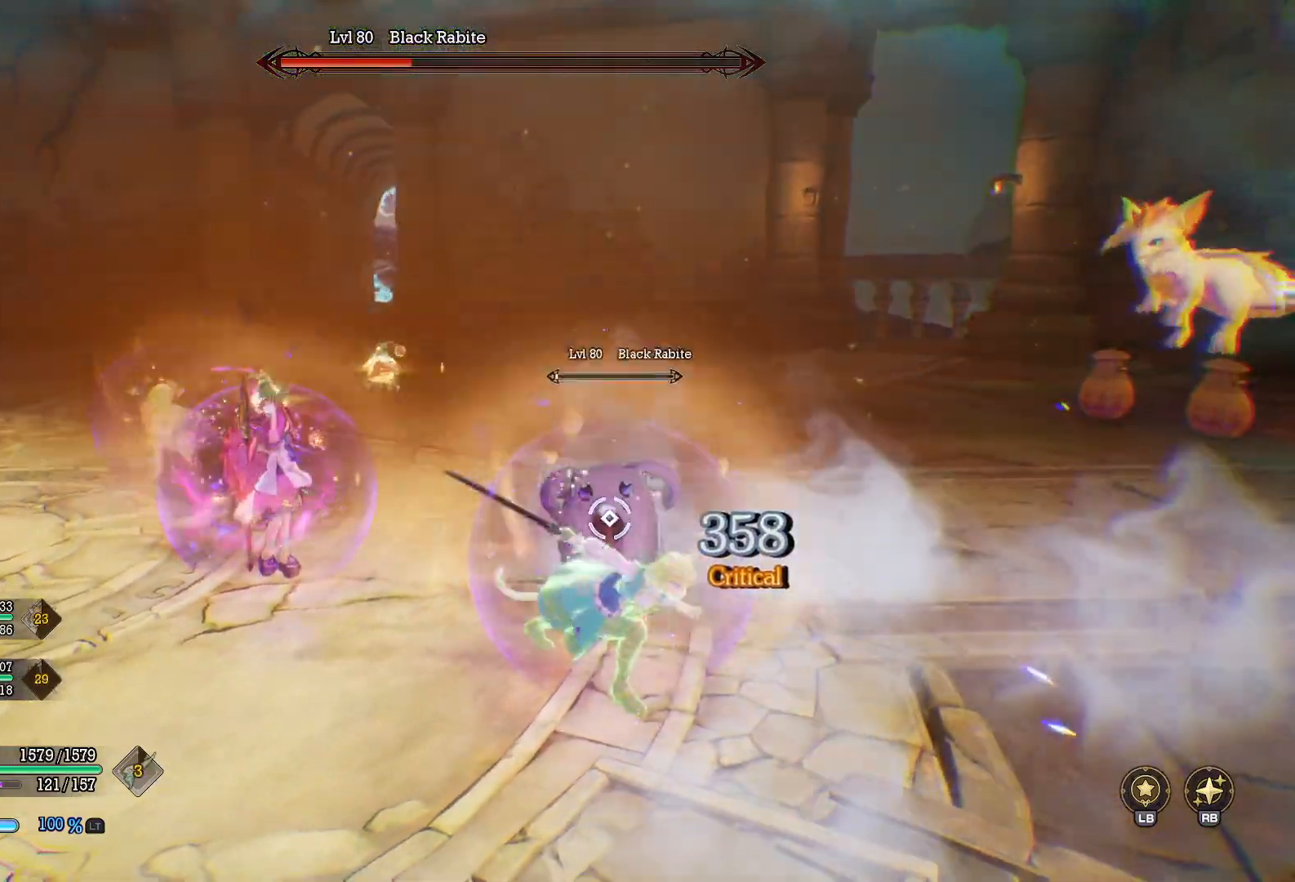
{"buttons": ["X"], "left_stick": "up-left", "right_stick": "center", "events": [[17, "X", "up"], [100, "X", "down"], [167, "X", "up"], [167, "left_stick", "up"], [267, "X", "down"], [317, "left_stick", "up-left"], [367, "X", "up"], [433, "X", "down"]]}
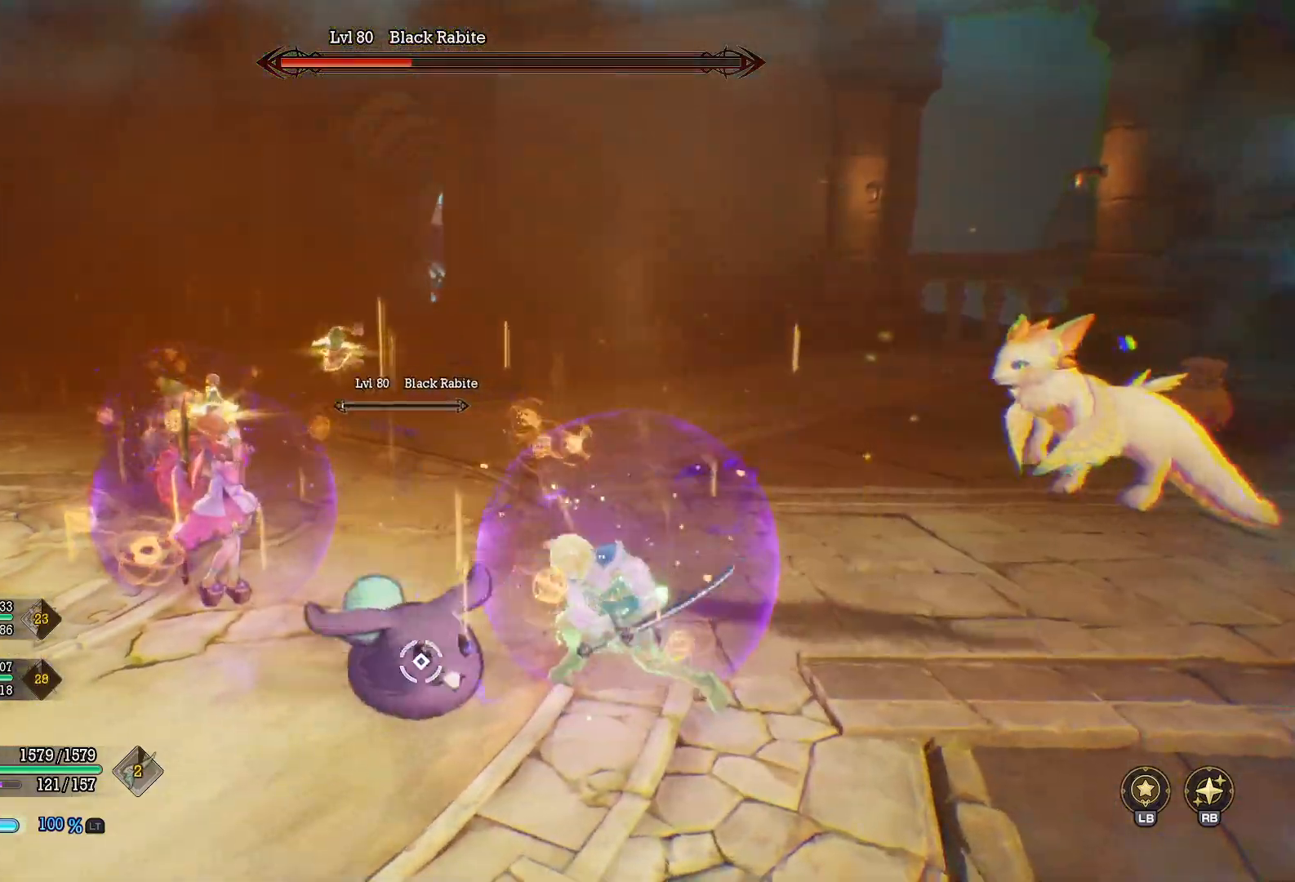
{"buttons": ["Y"], "left_stick": "up-left", "right_stick": "center", "events": [[33, "X", "up"], [33, "left_stick", "left"], [117, "right_stick", "left"], [400, "right_stick", "center"], [467, "left_stick", "up-left"], [483, "Y", "down"]]}
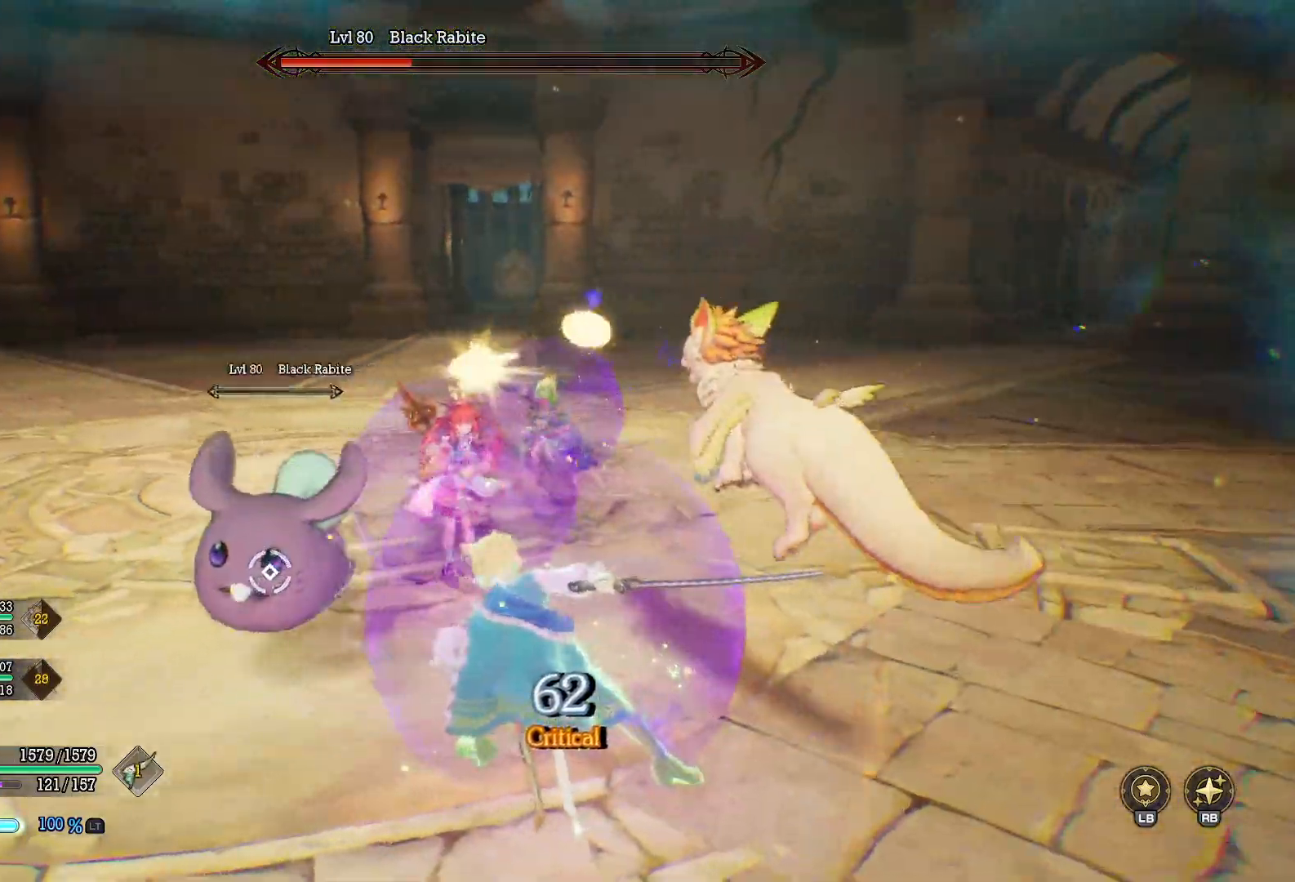
{"buttons": [], "left_stick": "up-left", "right_stick": "center", "events": [[433, "Y", "up"]]}
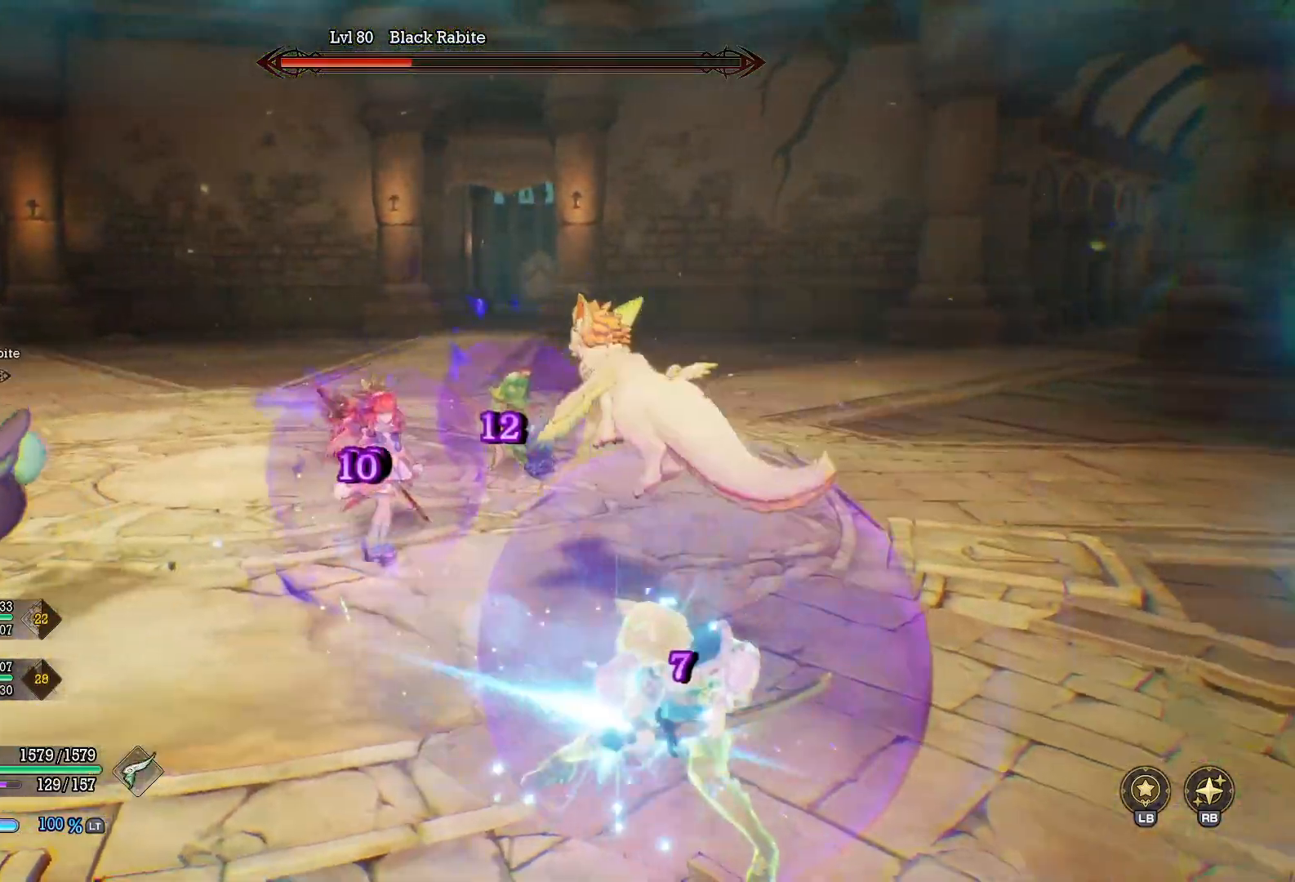
{"buttons": [], "left_stick": "up", "right_stick": "center", "events": [[83, "right_stick", "left"], [400, "left_stick", "up"], [417, "right_stick", "center"]]}
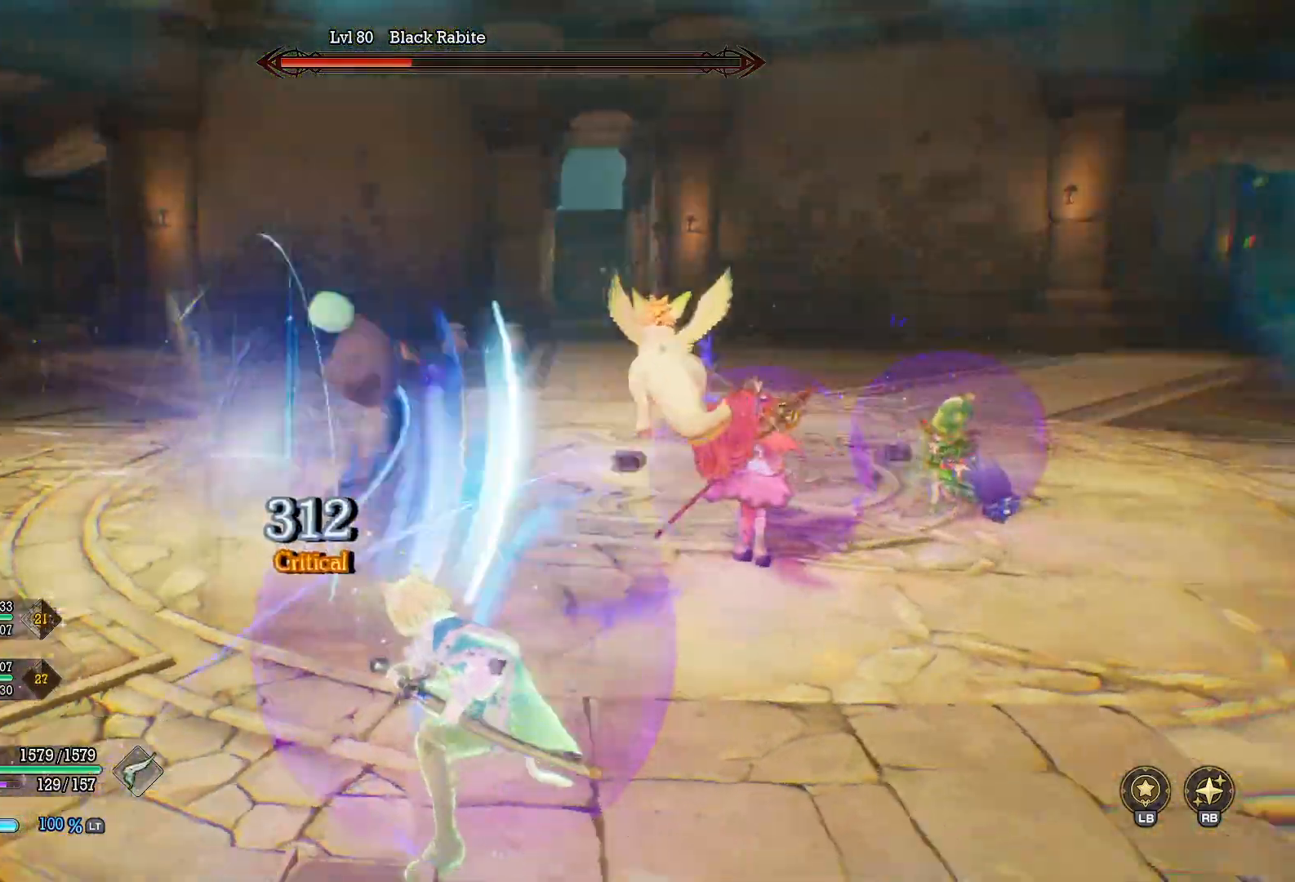
{"buttons": [], "left_stick": "up-right", "right_stick": "center", "events": [[183, "B", "down"], [300, "B", "up"], [483, "left_stick", "up-right"]]}
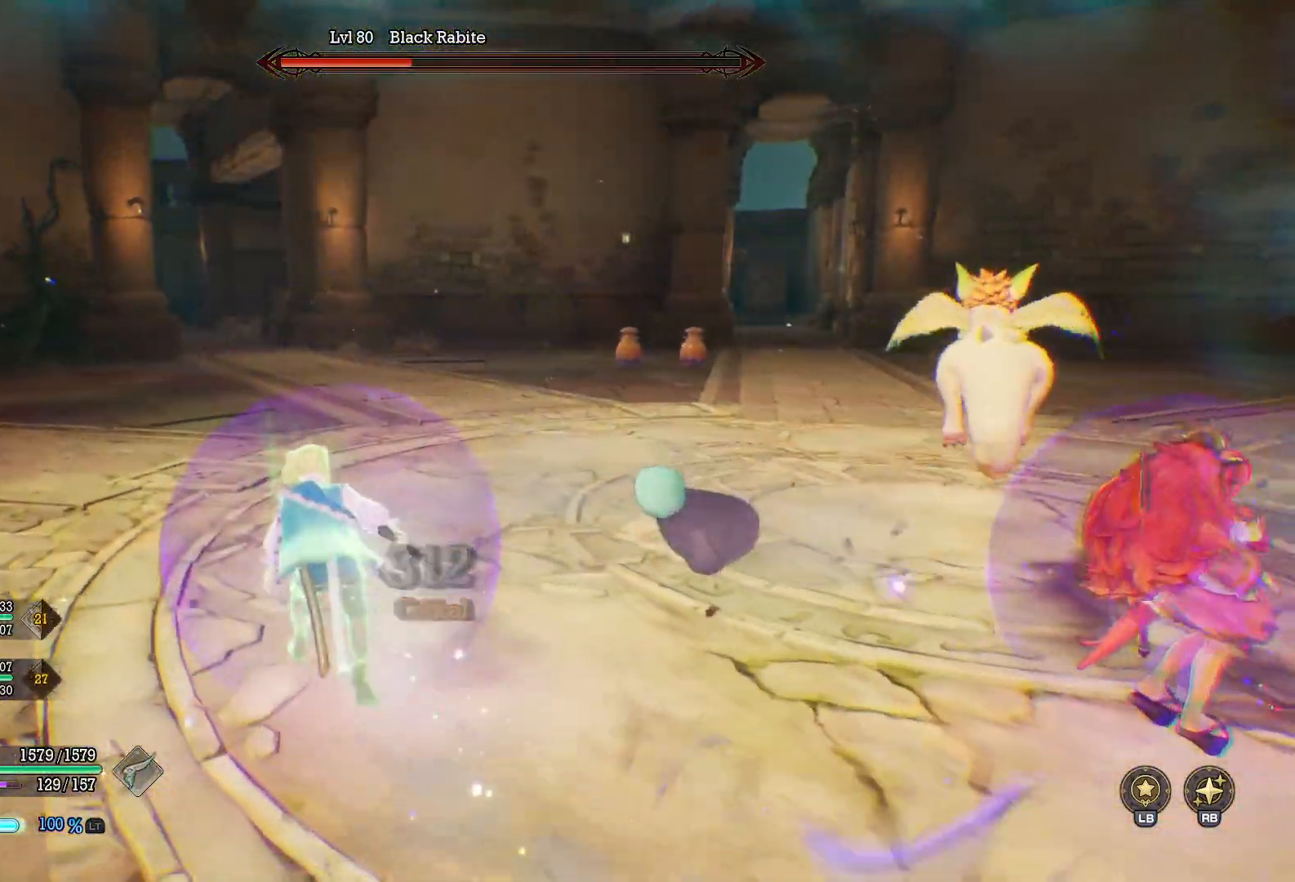
{"buttons": ["L3"], "left_stick": "up", "right_stick": "center", "events": [[67, "right_stick", "right"], [333, "left_stick", "up"], [367, "right_stick", "center"], [500, "L3", "down"]]}
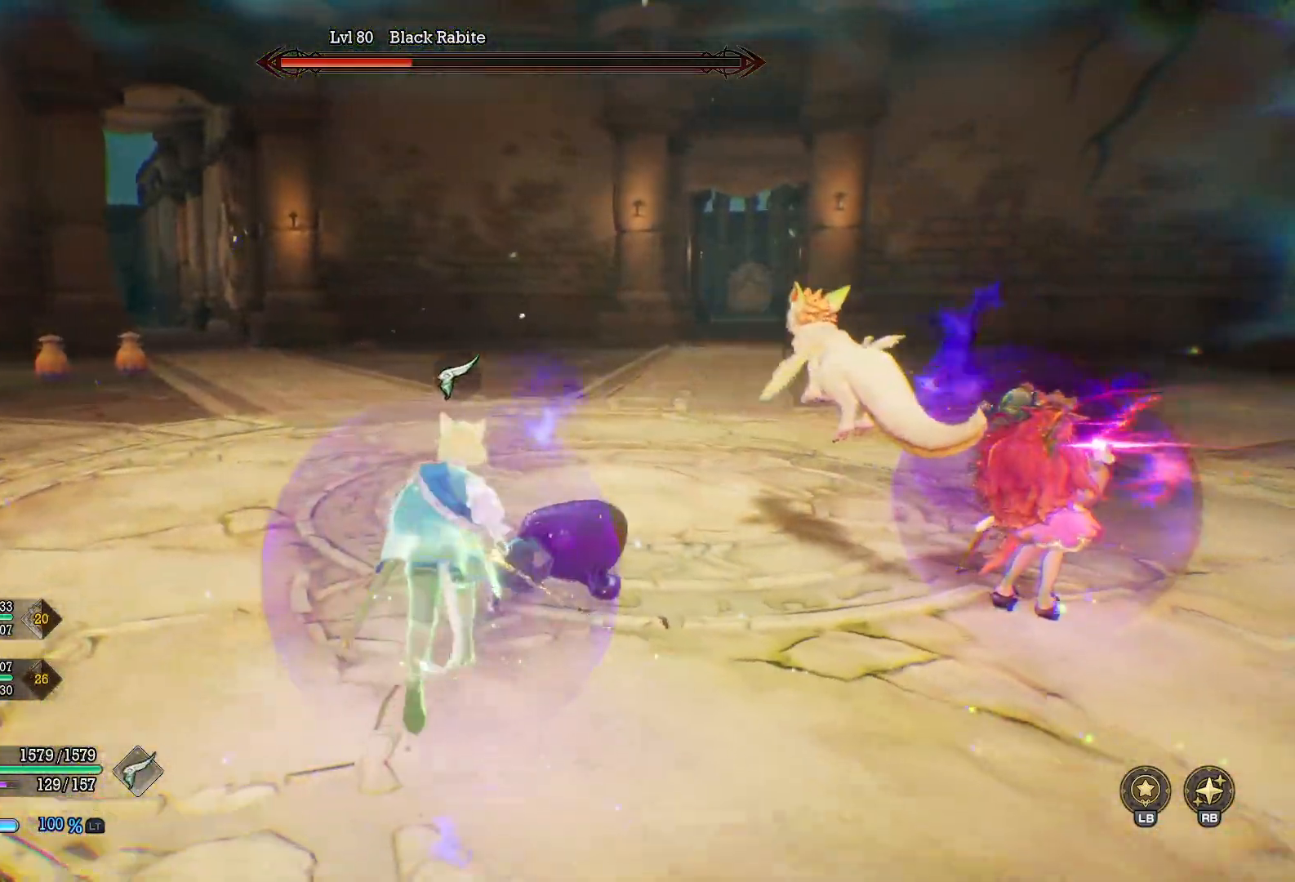
{"buttons": [], "left_stick": "up-right", "right_stick": "center", "events": [[33, "right_stick", "right"], [133, "L3", "up"], [200, "left_stick", "up-right"], [200, "right_stick", "center"], [367, "X", "down"], [467, "X", "up"]]}
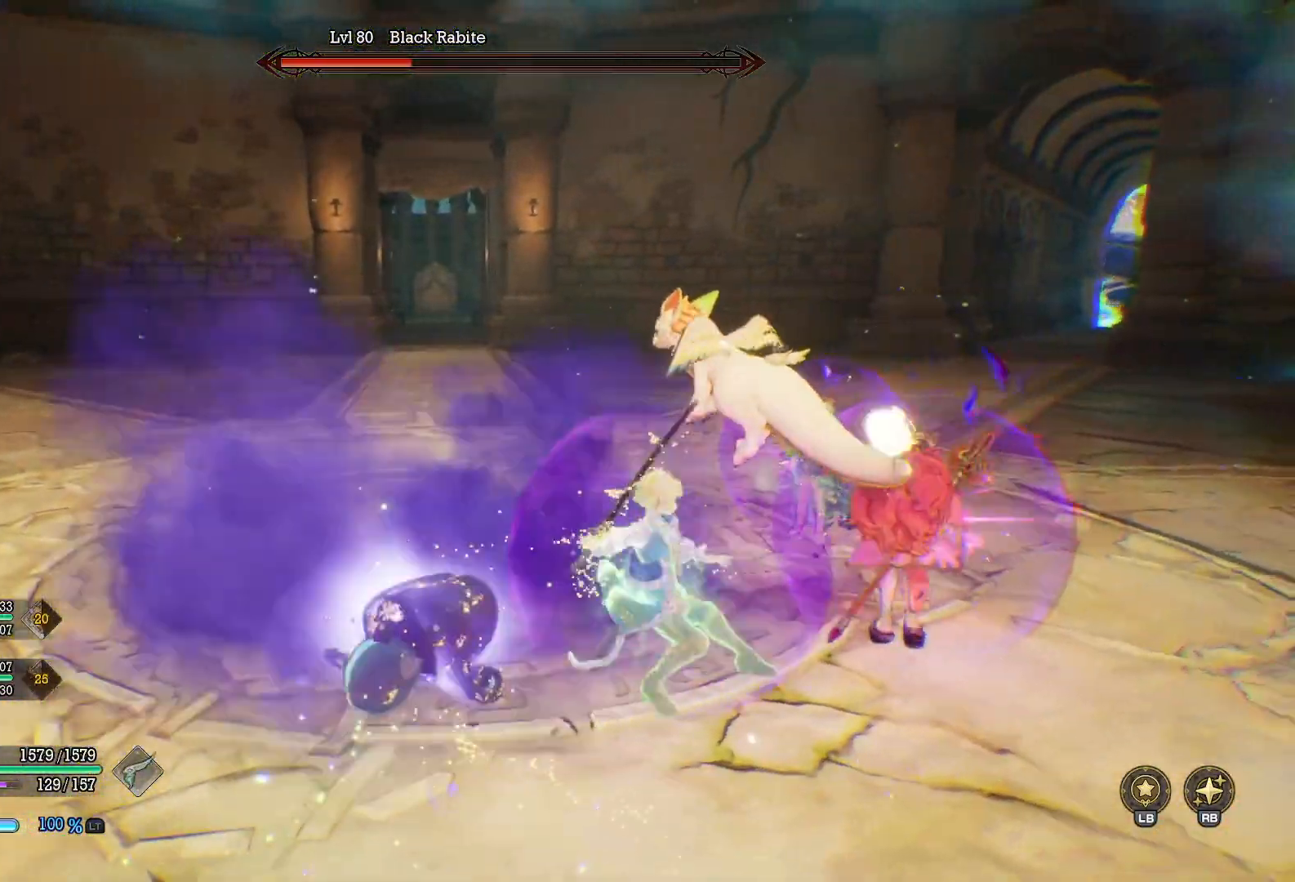
{"buttons": [], "left_stick": "right", "right_stick": "center", "events": [[83, "right_stick", "left"], [150, "right_stick", "up-left"], [250, "left_stick", "right"], [250, "right_stick", "center"], [317, "right_stick", "left"], [500, "right_stick", "center"]]}
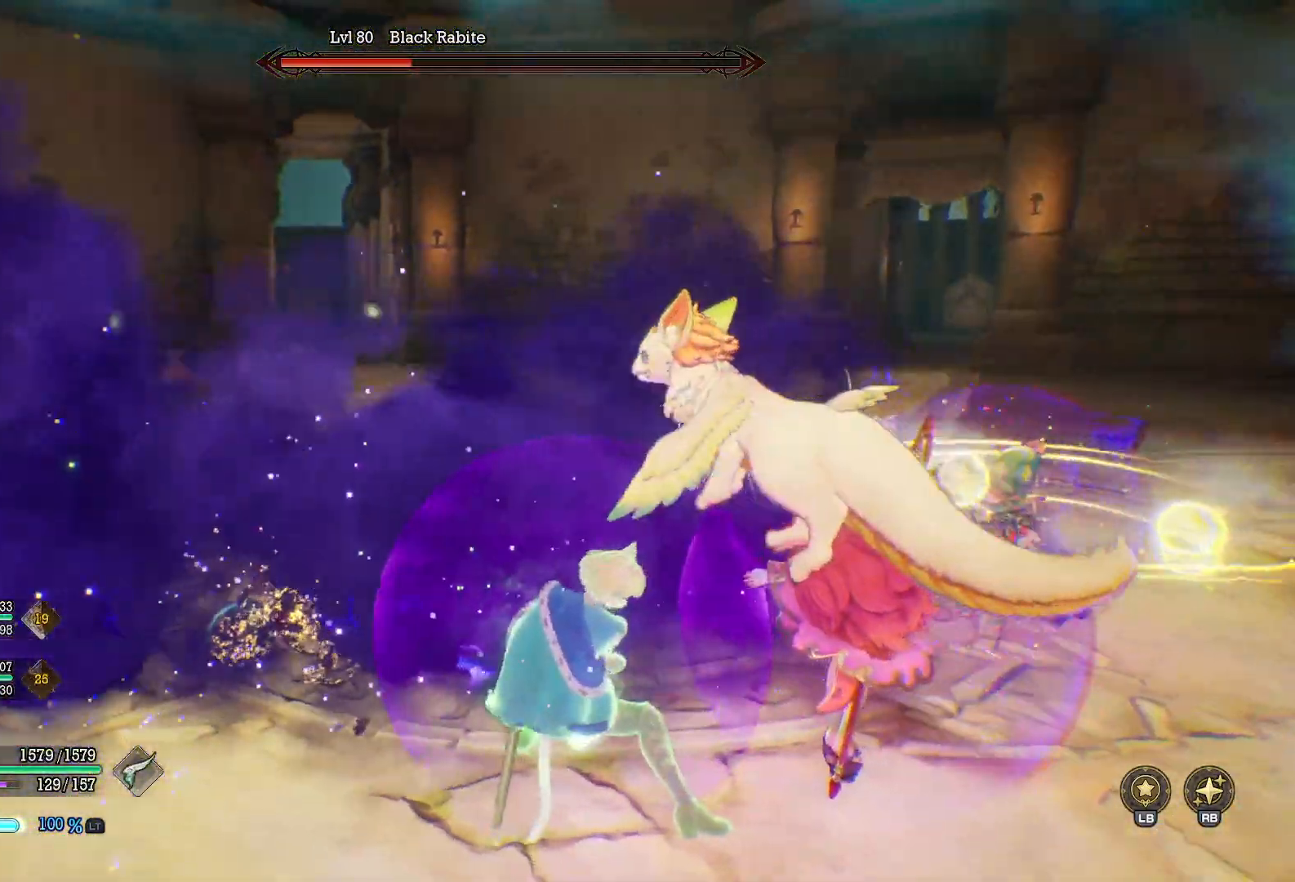
{"buttons": ["Y"], "left_stick": "up", "right_stick": "center", "events": [[100, "right_stick", "left"], [217, "right_stick", "center"], [267, "left_stick", "up"], [317, "Y", "down"]]}
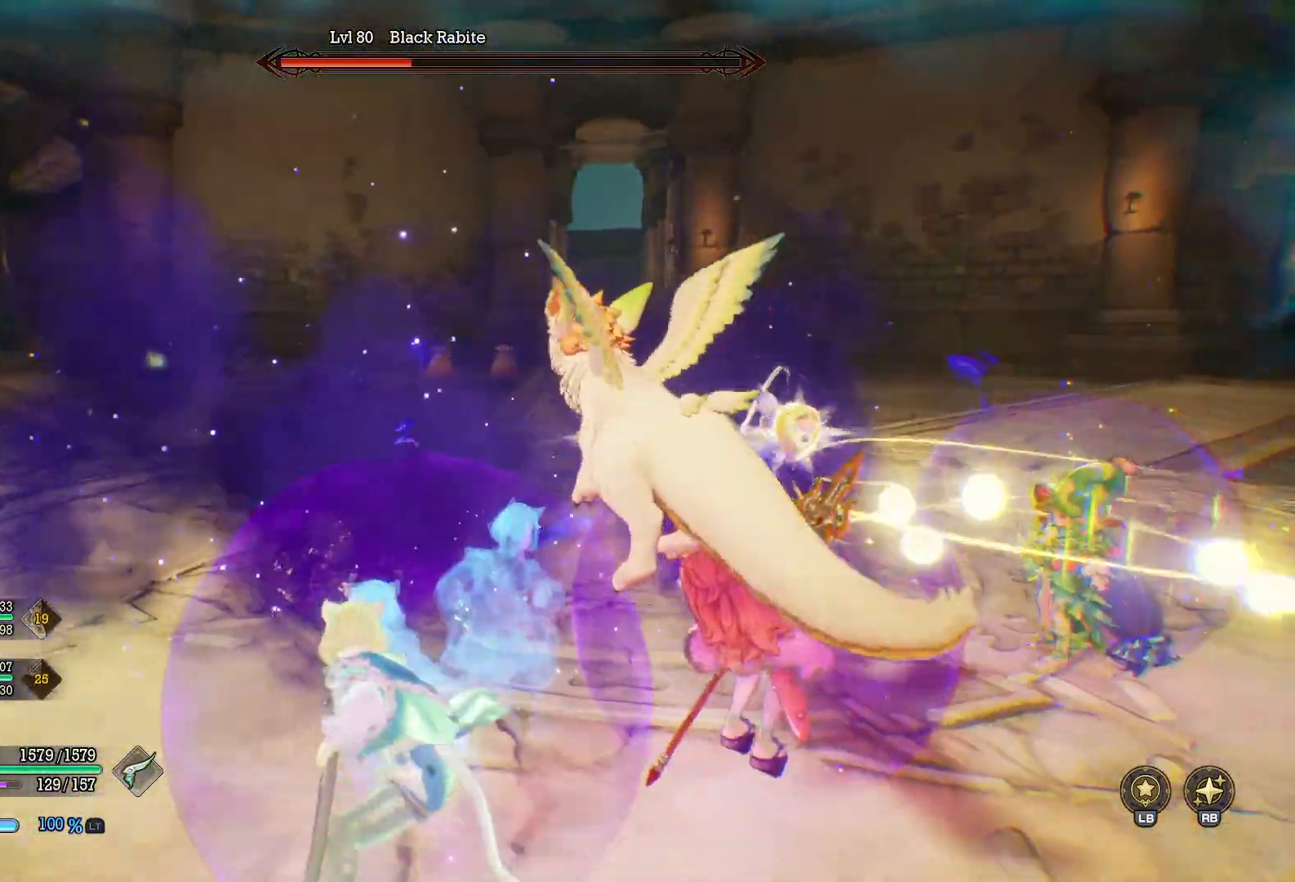
{"buttons": ["Y"], "left_stick": "up-right", "right_stick": "center", "events": [[483, "left_stick", "up-right"]]}
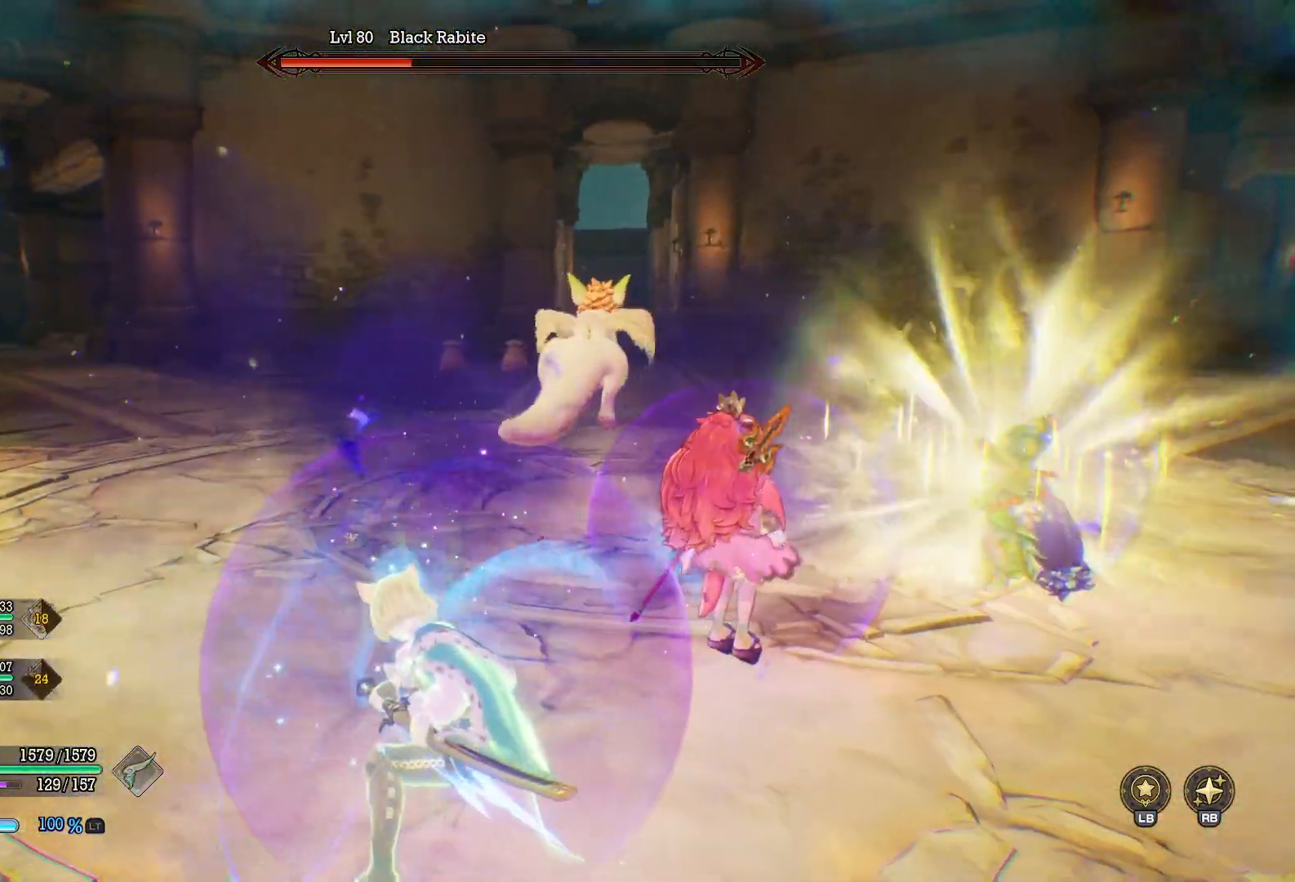
{"buttons": ["Y"], "left_stick": "up-right", "right_stick": "center", "events": []}
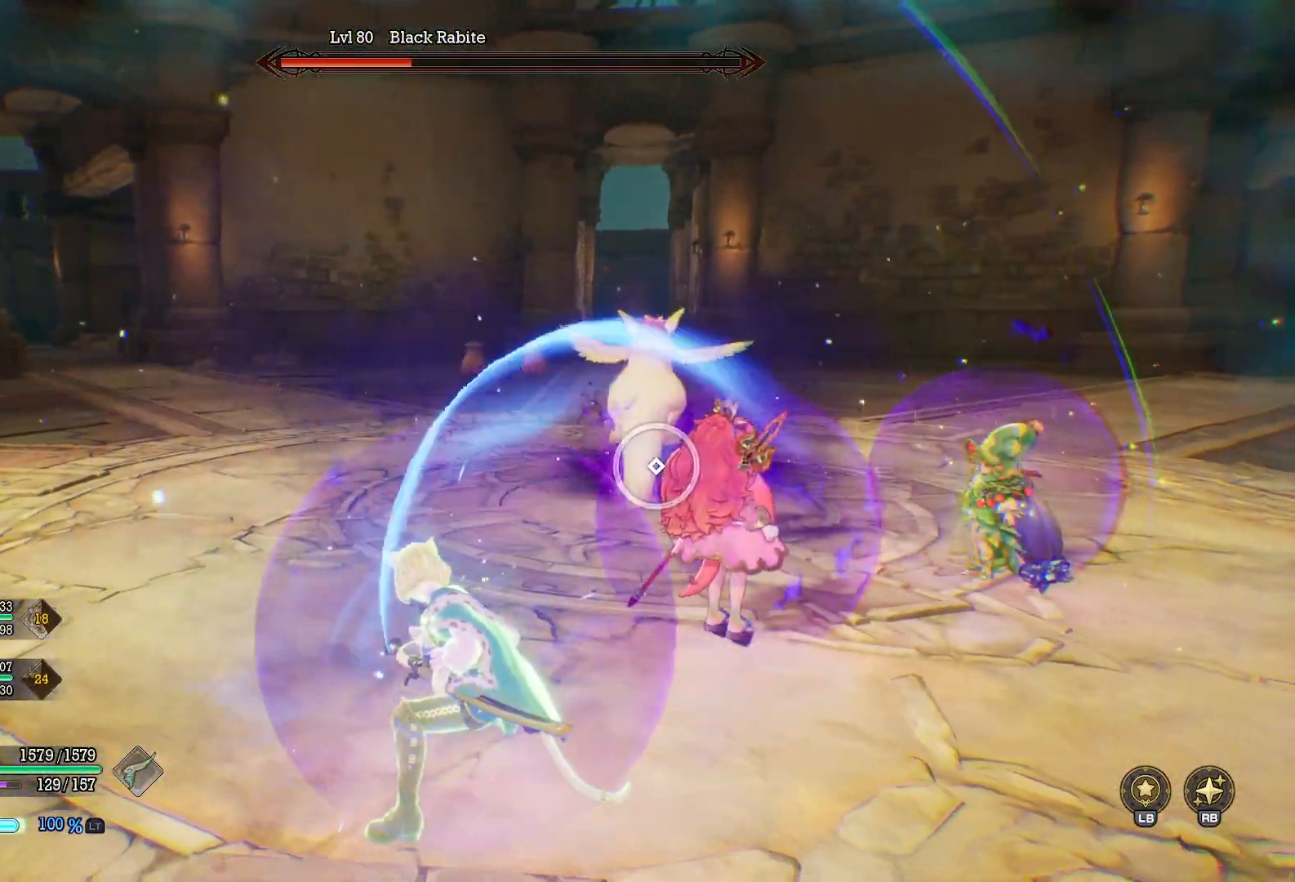
{"buttons": ["Y"], "left_stick": "up-right", "right_stick": "center", "events": []}
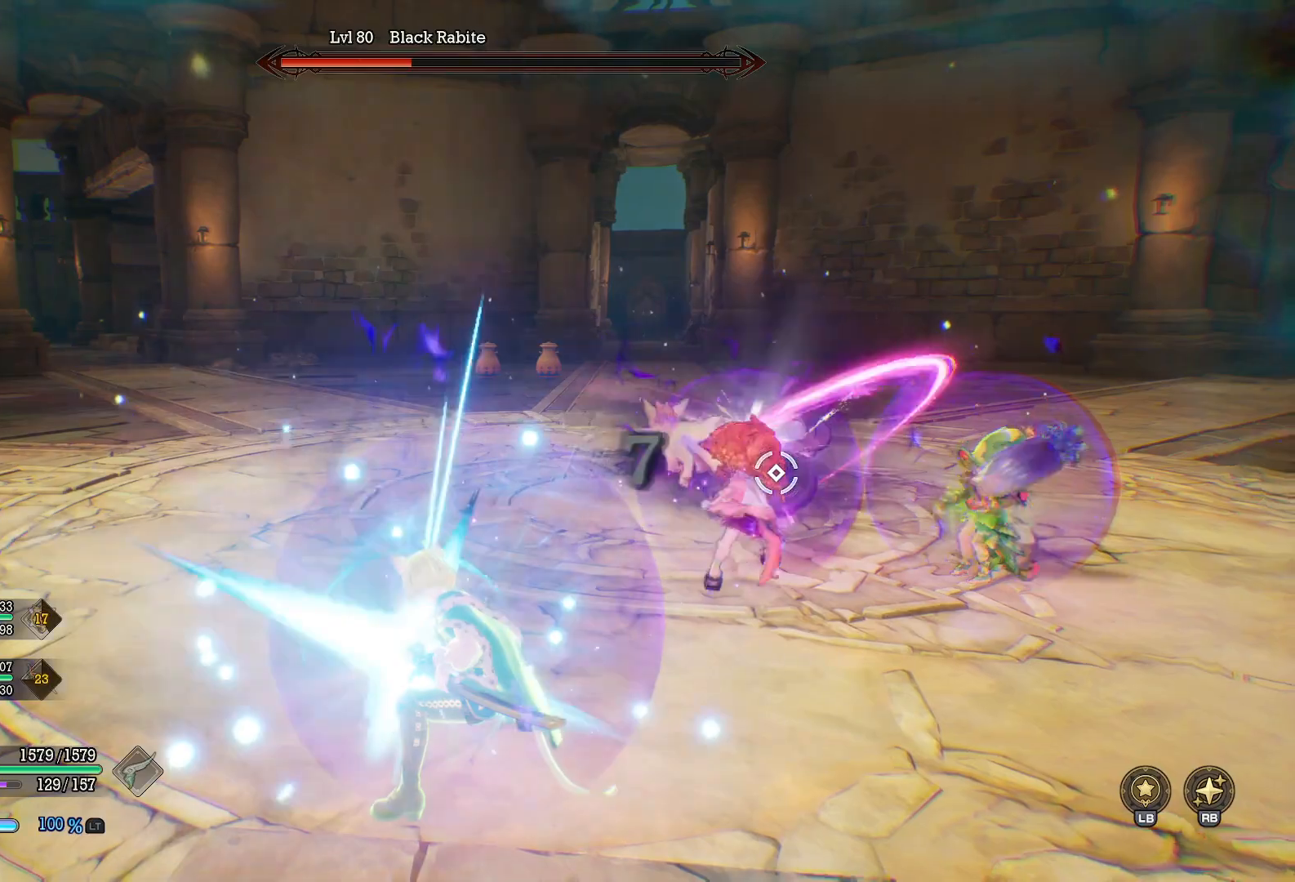
{"buttons": [], "left_stick": "up-right", "right_stick": "center", "events": [[100, "Y", "up"], [283, "right_stick", "up-right"], [350, "right_stick", "center"]]}
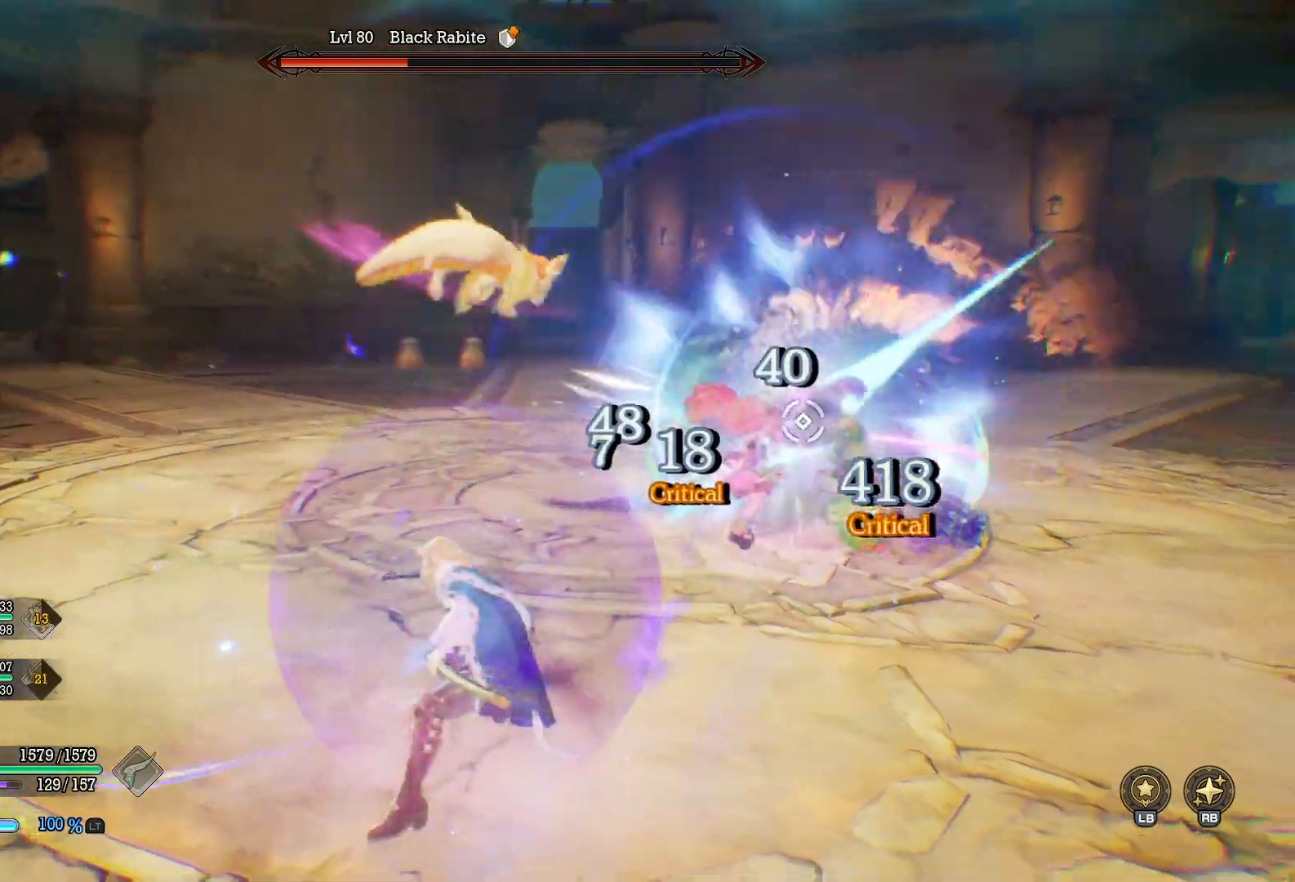
{"buttons": [], "left_stick": "up-right", "right_stick": "center", "events": [[250, "B", "down"], [367, "B", "up"]]}
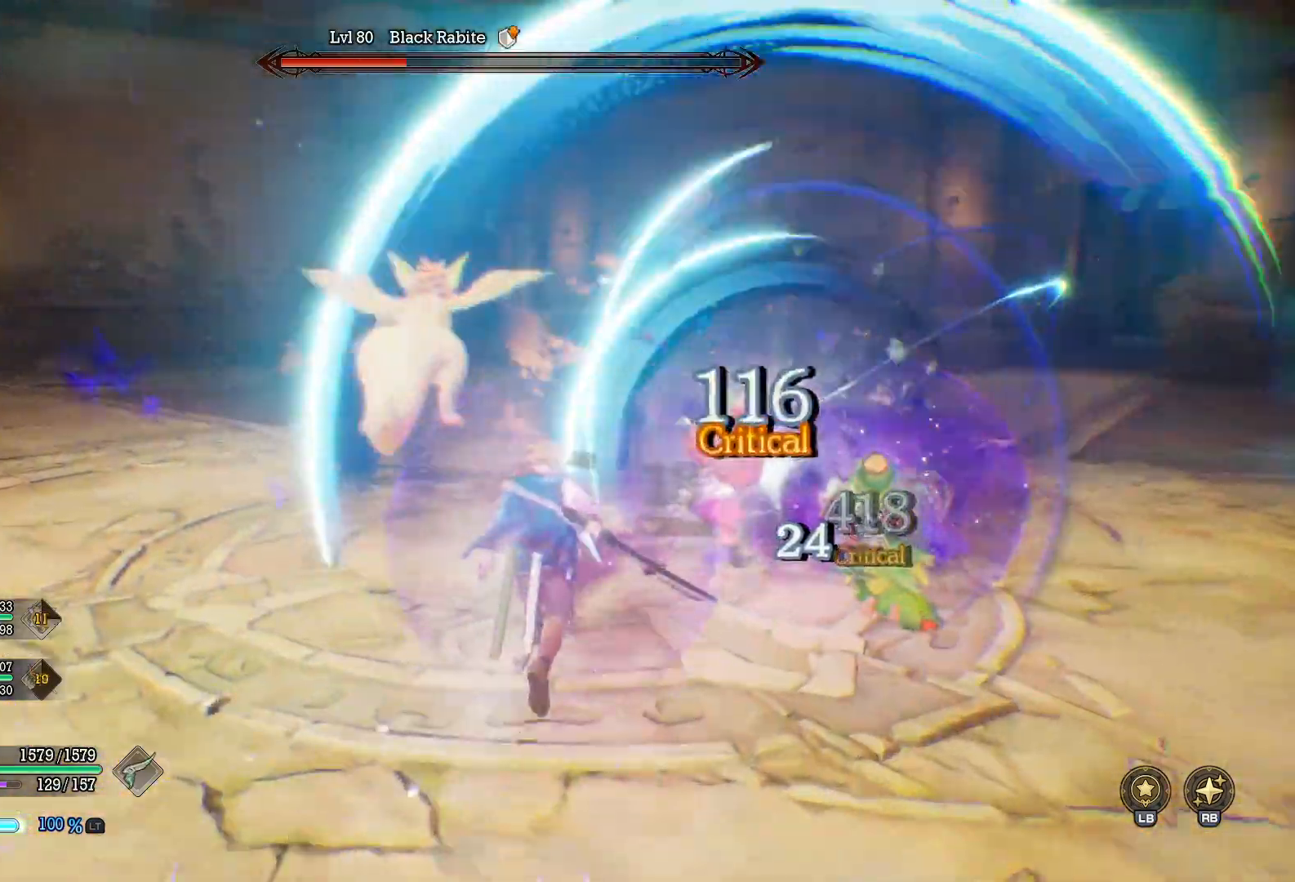
{"buttons": ["X"], "left_stick": "up", "right_stick": "center", "events": [[150, "right_stick", "right"], [233, "left_stick", "up"], [317, "right_stick", "center"], [383, "X", "down"]]}
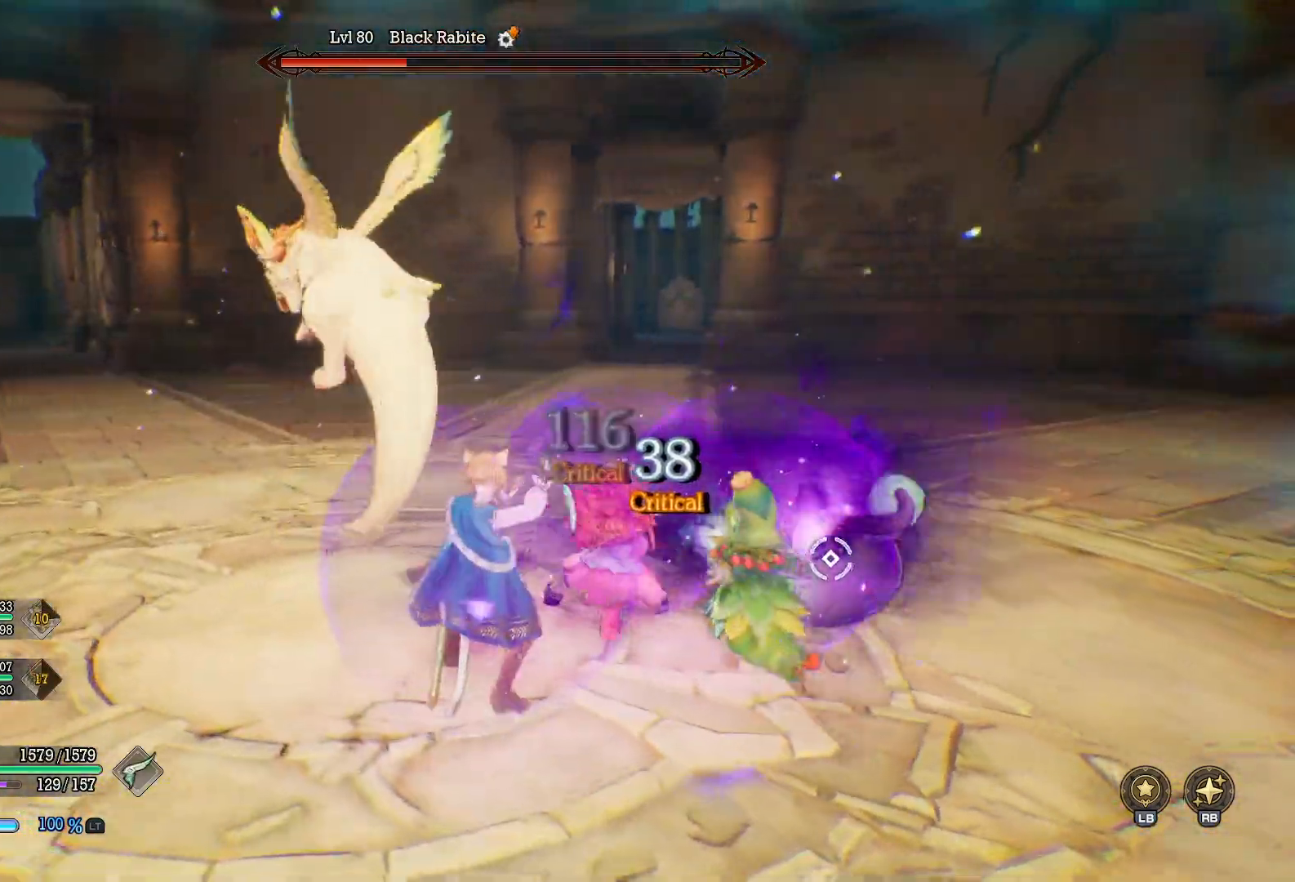
{"buttons": [], "left_stick": "up-right", "right_stick": "center", "events": [[17, "X", "up"], [67, "X", "down"], [150, "left_stick", "up-right"], [183, "X", "up"], [250, "X", "down"], [383, "X", "up"]]}
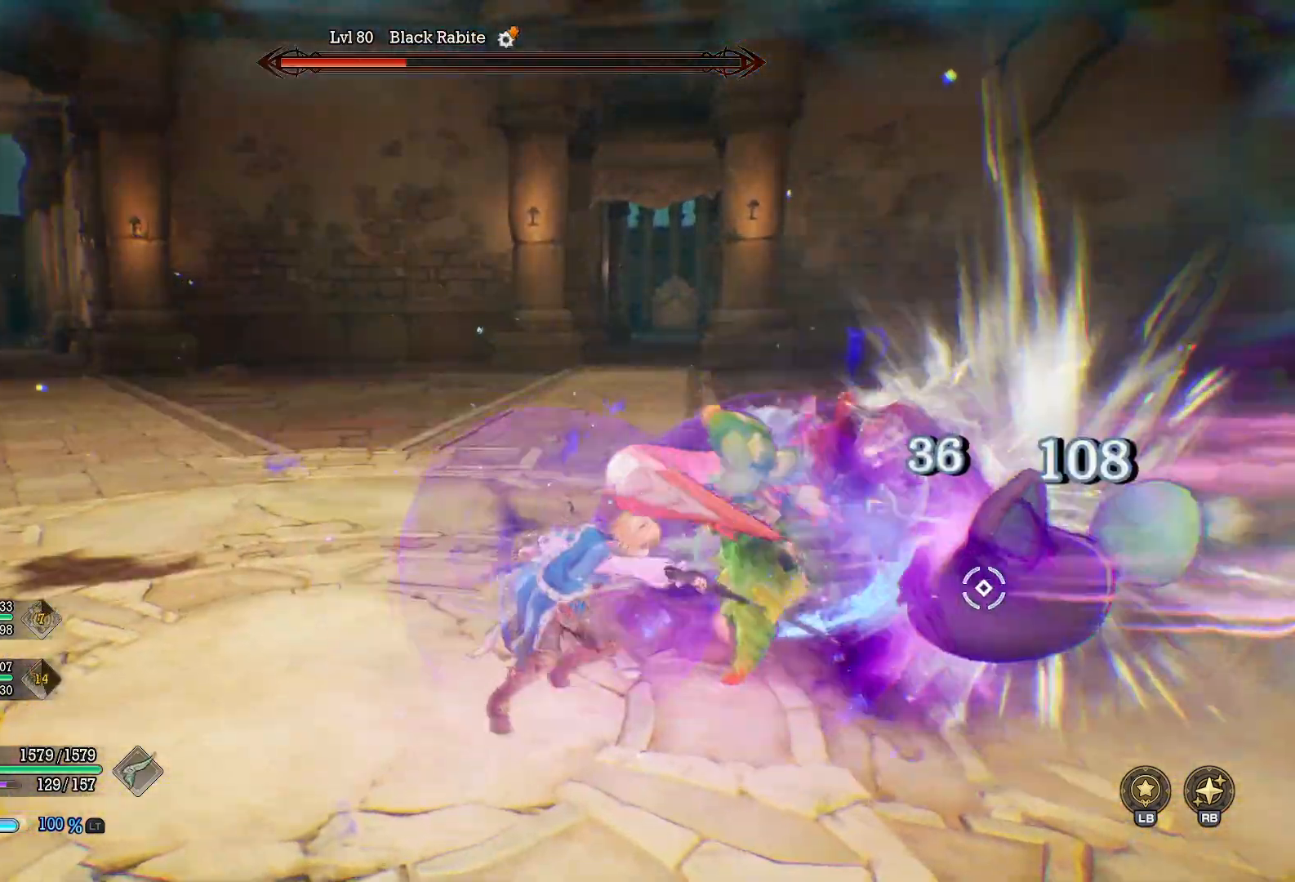
{"buttons": ["R2"], "left_stick": "up-right", "right_stick": "center", "events": [[17, "Y", "down"], [150, "Y", "up"], [267, "R2", "down"], [367, "R2", "up"], [433, "R2", "down"]]}
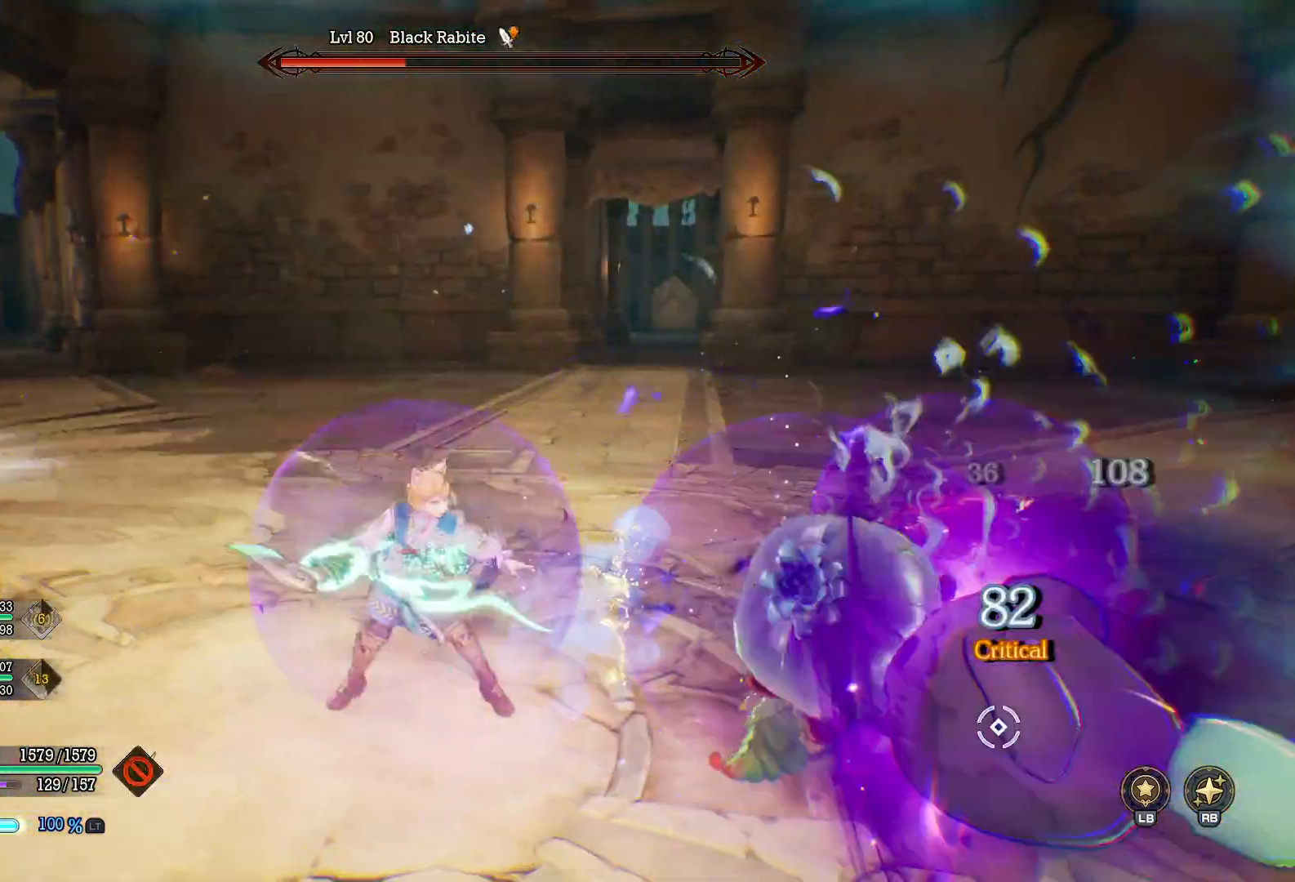
{"buttons": [], "left_stick": "down", "right_stick": "center", "events": [[17, "R2", "up"], [100, "R2", "down"], [117, "right_stick", "right"], [183, "R2", "up"], [200, "left_stick", "center"], [250, "left_stick", "down-left"], [400, "right_stick", "center"], [483, "left_stick", "down"]]}
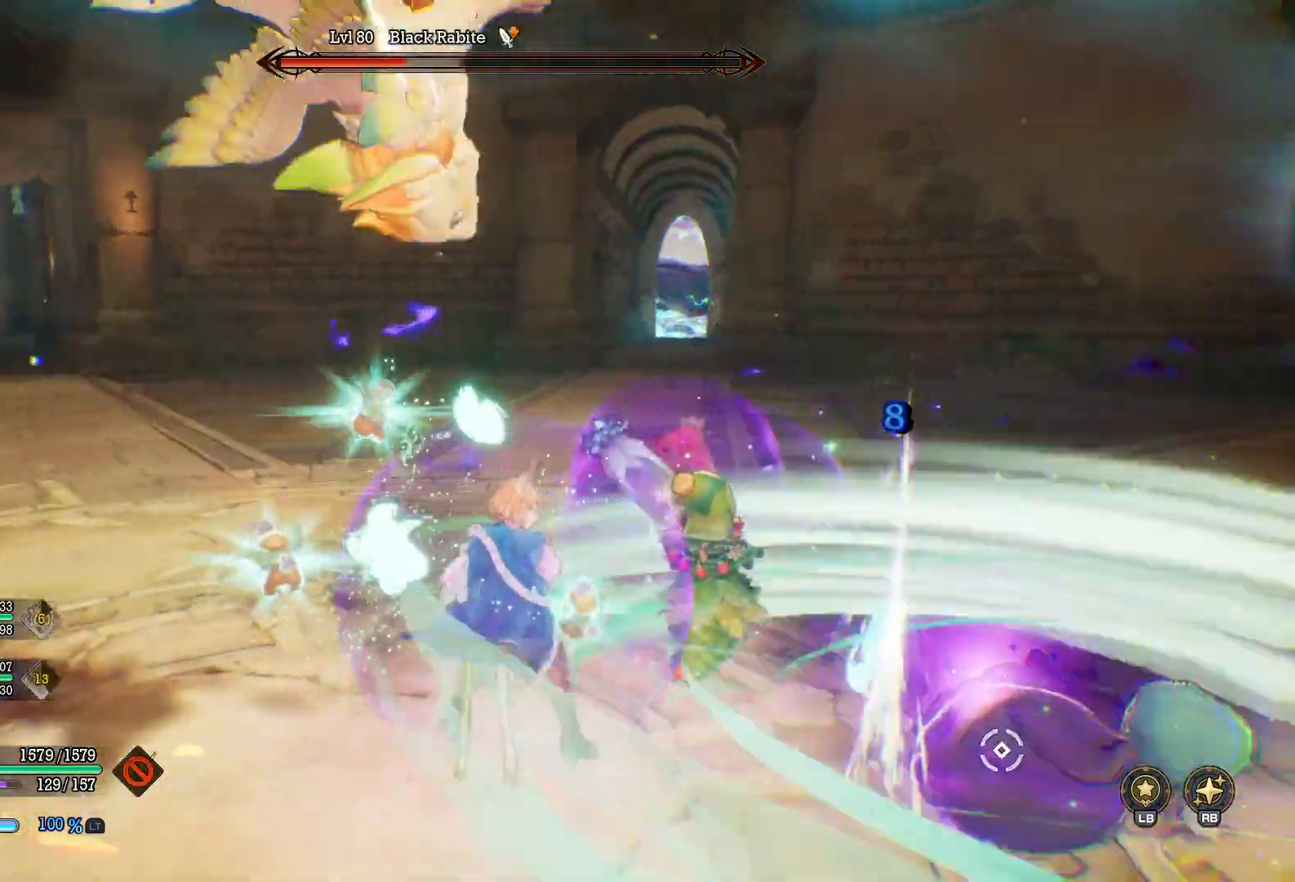
{"buttons": [], "left_stick": "down-right", "right_stick": "center", "events": [[133, "B", "down"], [217, "B", "up"], [300, "B", "down"], [317, "B", "up"], [450, "left_stick", "down-right"]]}
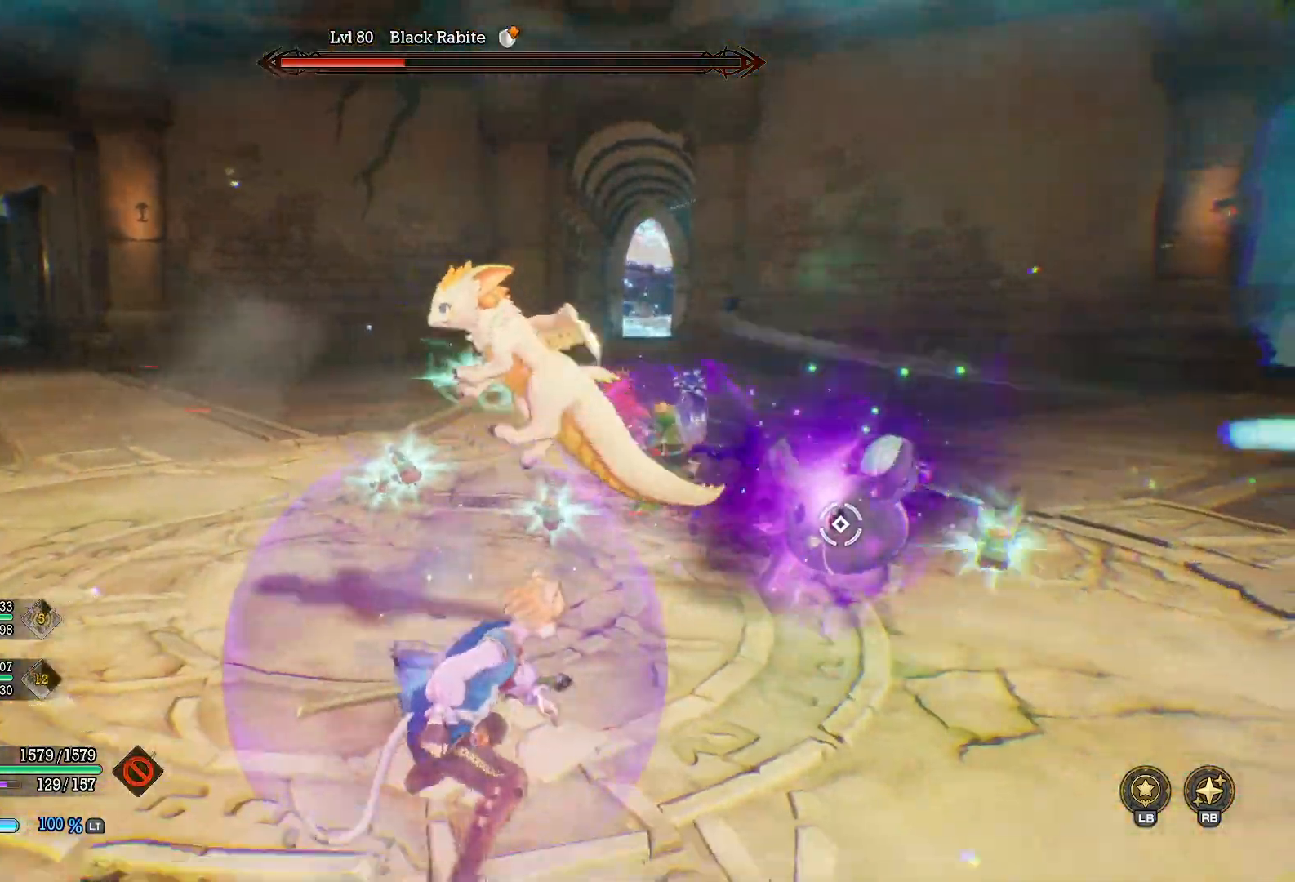
{"buttons": ["X", "R1"], "left_stick": "down", "right_stick": "center", "events": [[17, "R1", "down"], [17, "left_stick", "right"], [167, "X", "down"], [233, "left_stick", "down-right"], [250, "X", "up"], [350, "X", "down"], [433, "X", "up"], [433, "left_stick", "down"], [500, "X", "down"]]}